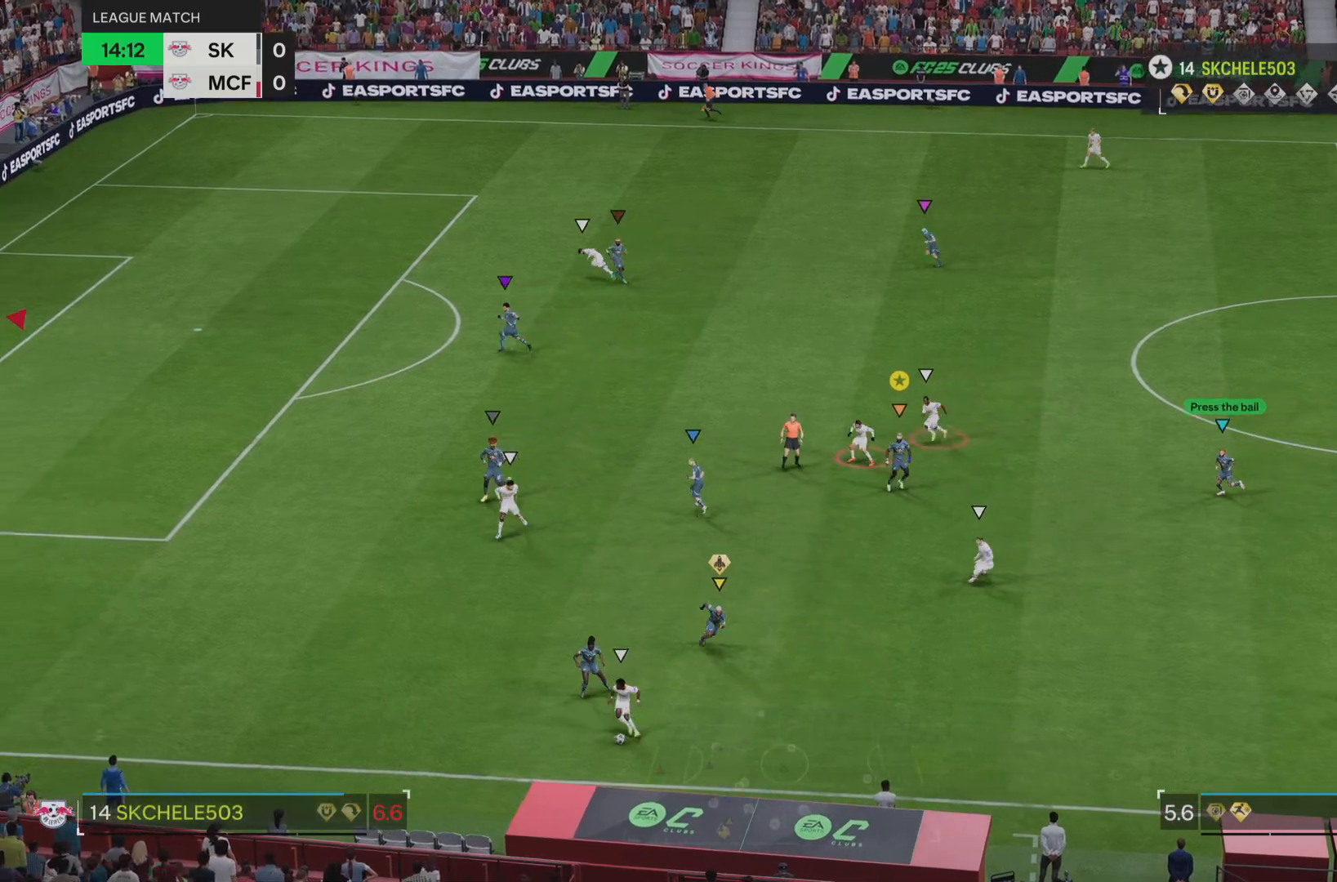
Gameplay with a controller (PlayStation layout); each line is a JSON object with the inputs held at the frame after it. "events" lists button and stick changes between this image and that frame as [ms after this image, input, new state], when the widget could be followed in between. Not read: L3 R3.
{"buttons": ["L1", "L2"], "left_stick": "center", "right_stick": "center", "events": [[184, "L2", "up"], [300, "L2", "down"], [384, "left_stick", "center"], [484, "L1", "down"]]}
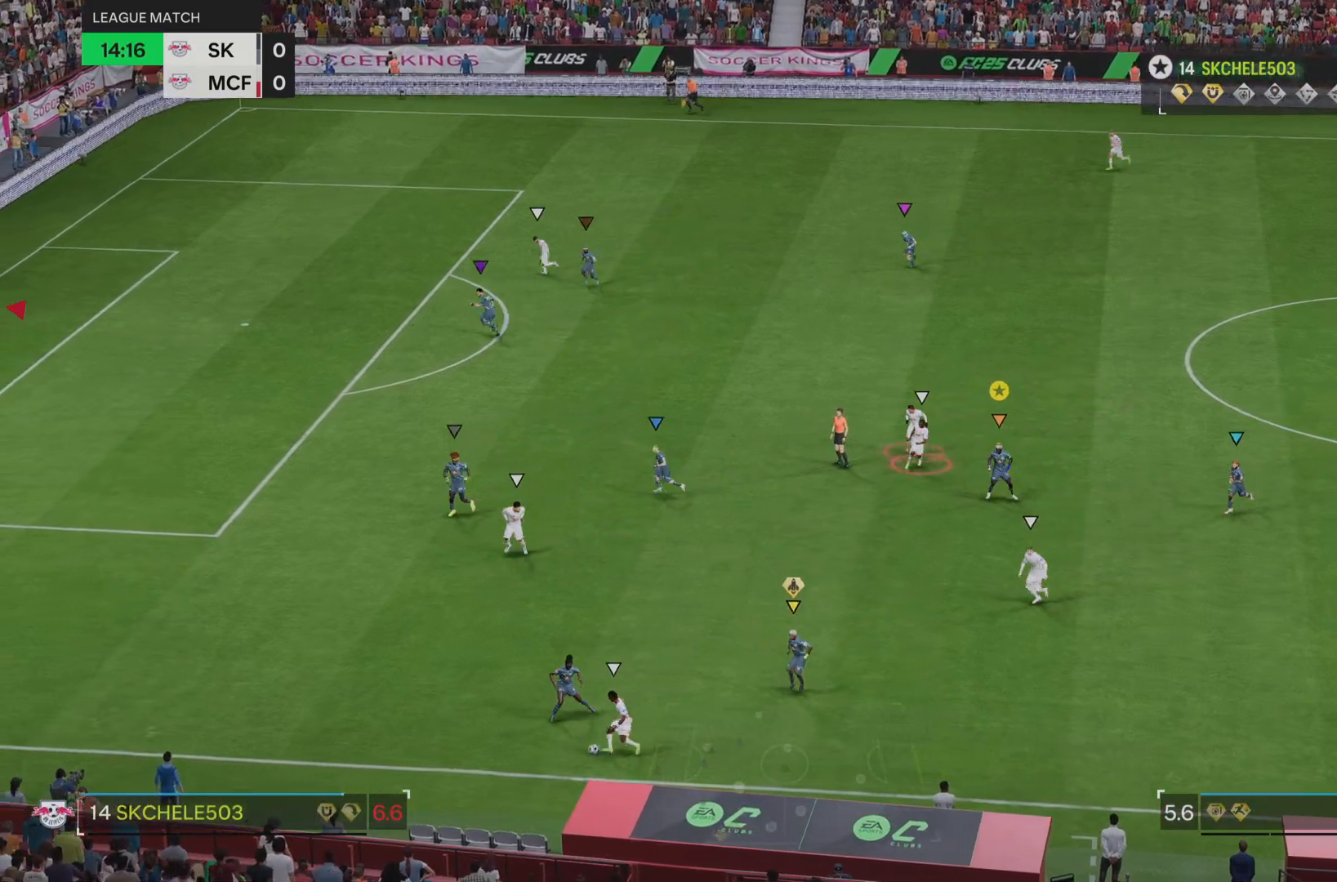
{"buttons": ["L1", "L2"], "left_stick": "center", "right_stick": "center", "events": [[250, "L1", "up"], [483, "L1", "down"]]}
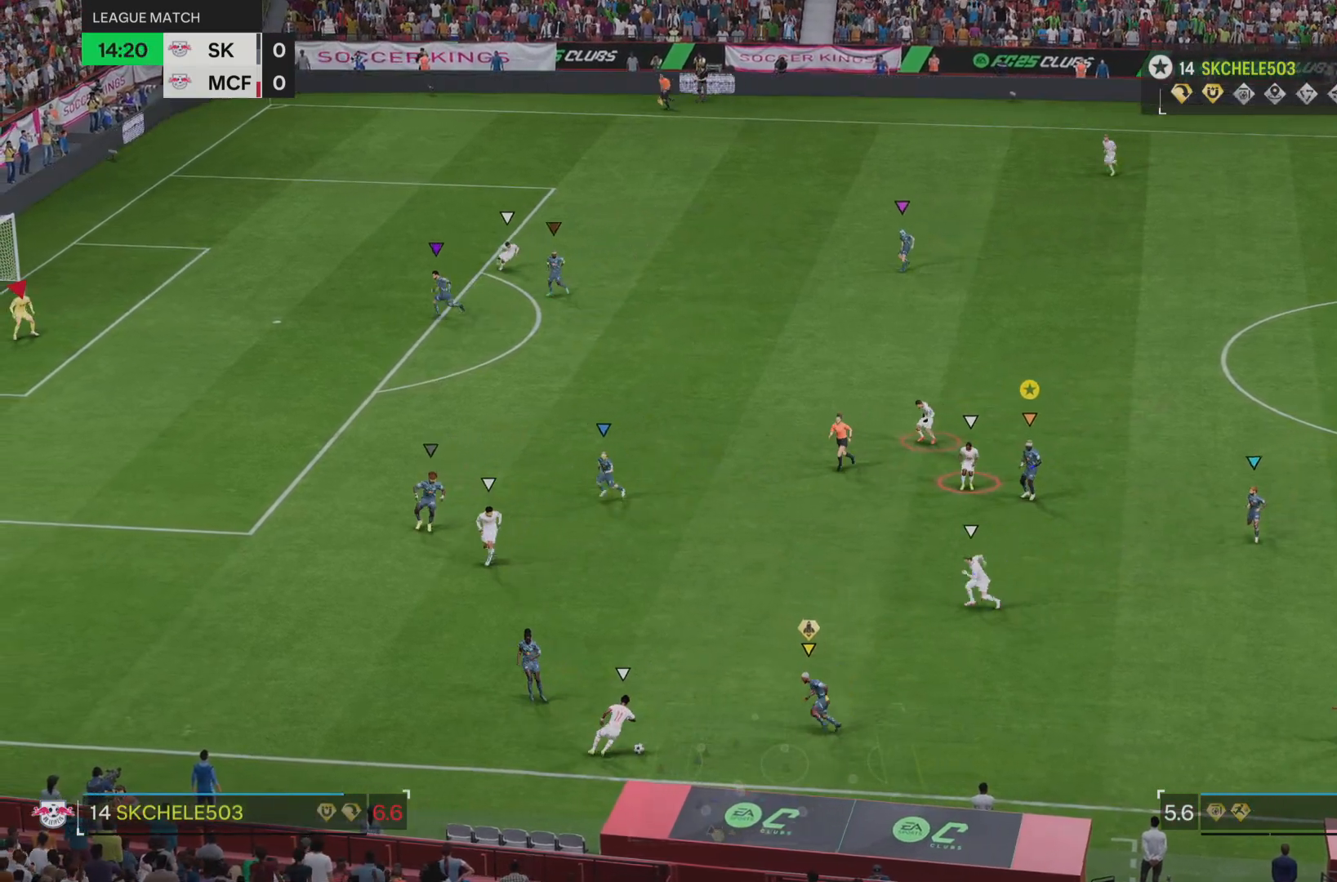
{"buttons": ["L2"], "left_stick": "center", "right_stick": "center", "events": [[184, "L1", "up"]]}
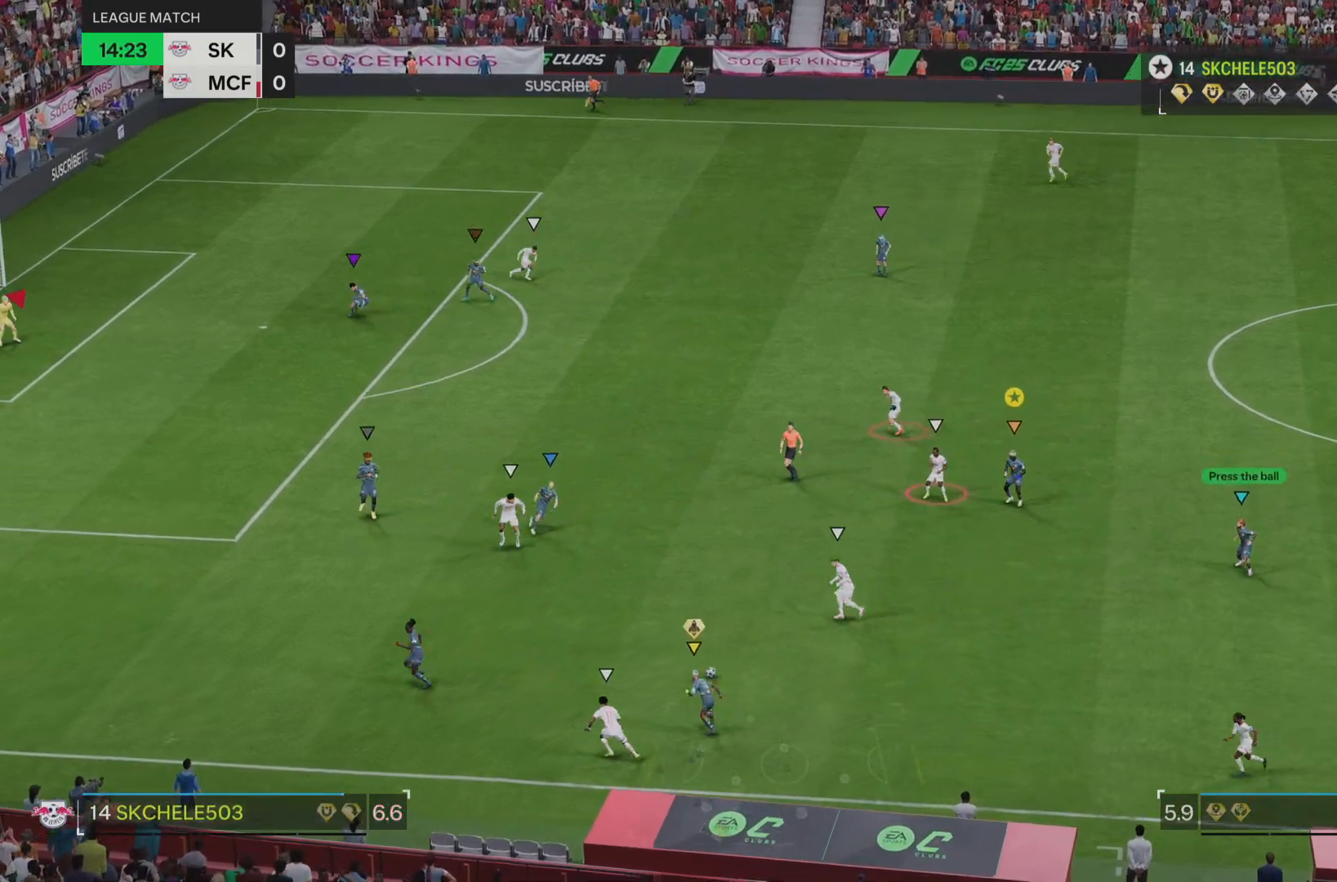
{"buttons": ["R2"], "left_stick": "left", "right_stick": "center", "events": [[16, "left_stick", "left"], [417, "R2", "down"], [433, "L2", "up"]]}
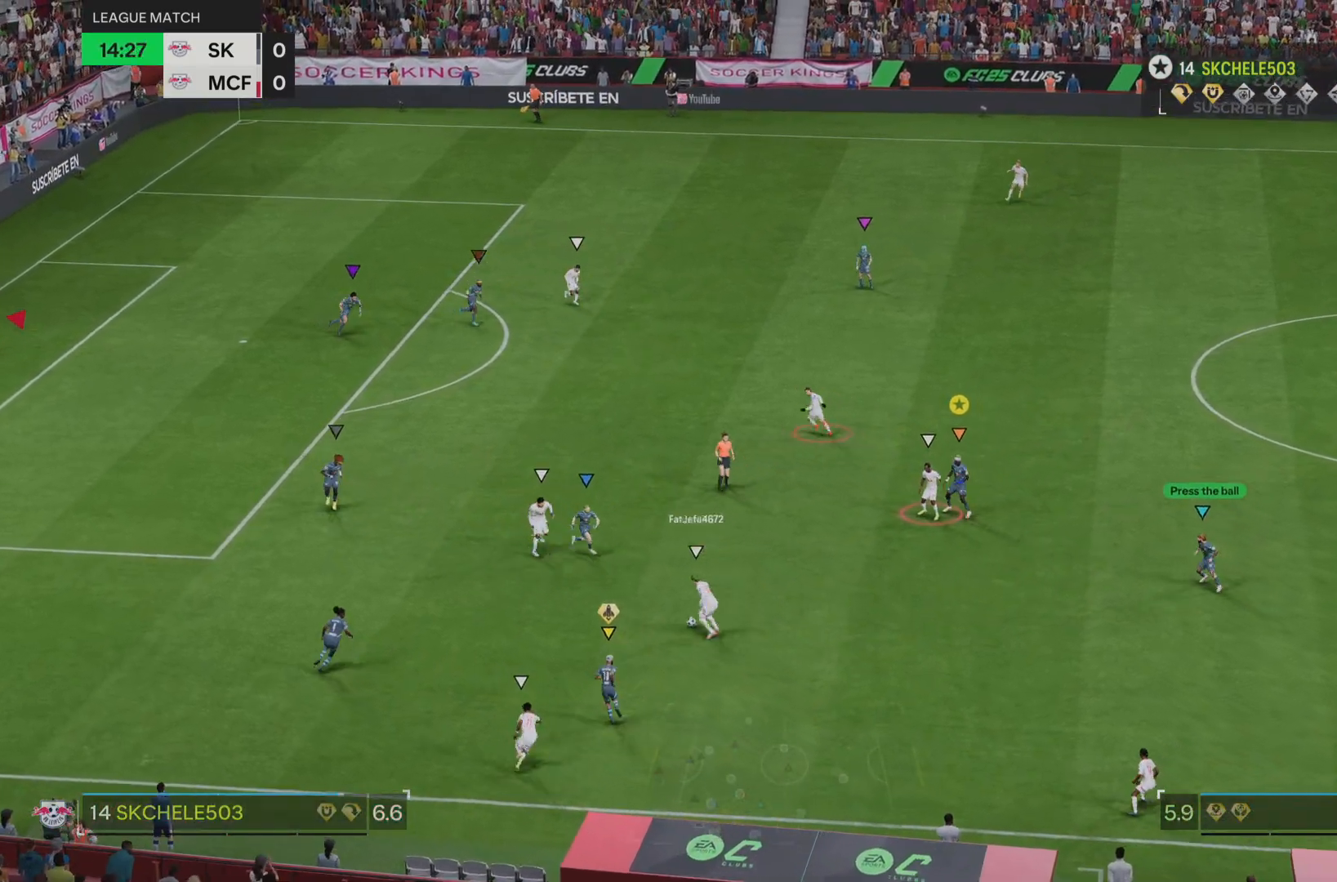
{"buttons": ["L2"], "left_stick": "left", "right_stick": "center", "events": [[400, "R2", "up"], [434, "L2", "down"]]}
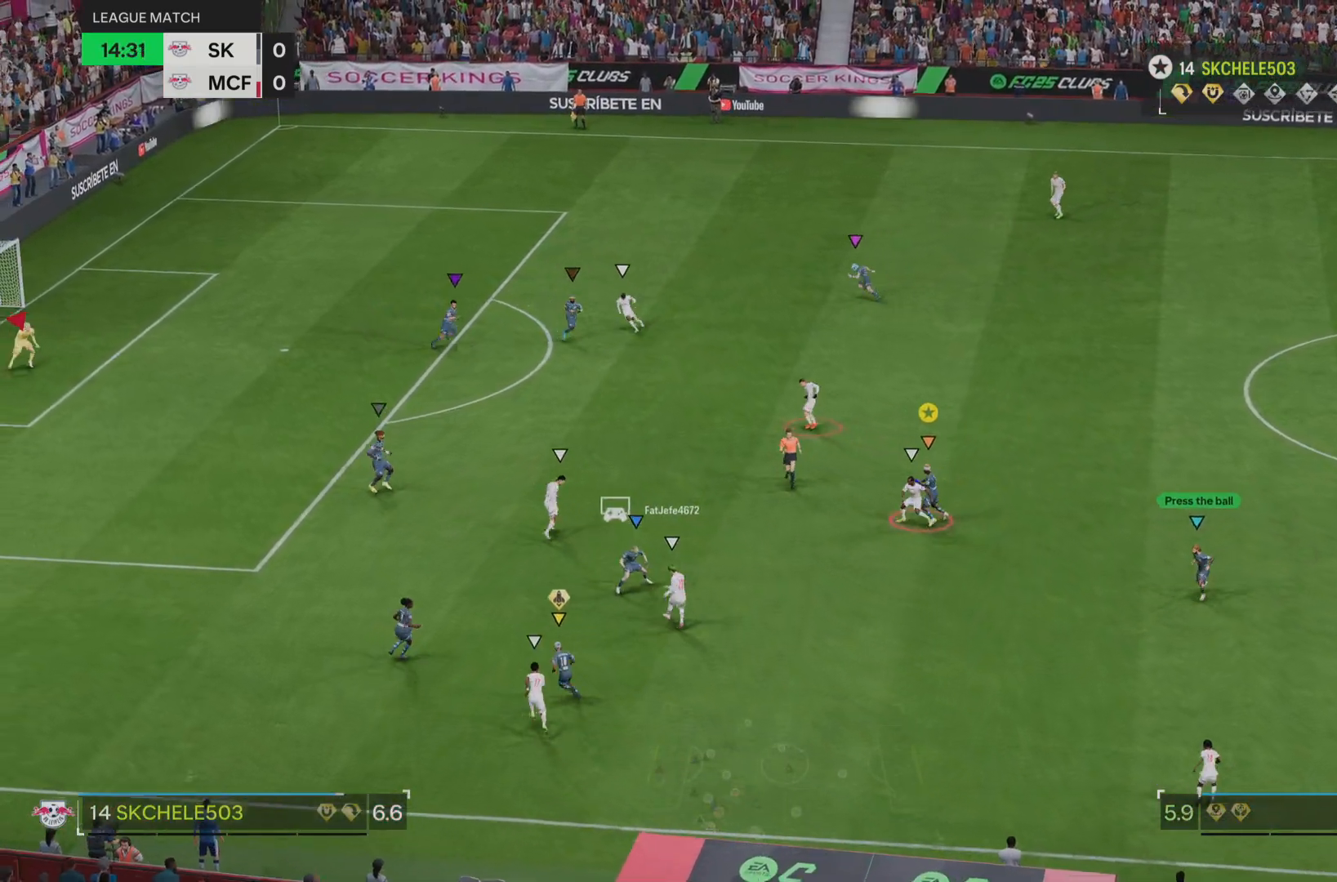
{"buttons": ["L2"], "left_stick": "left", "right_stick": "center", "events": [[83, "left_stick", "down-left"], [216, "left_stick", "down"], [483, "left_stick", "left"]]}
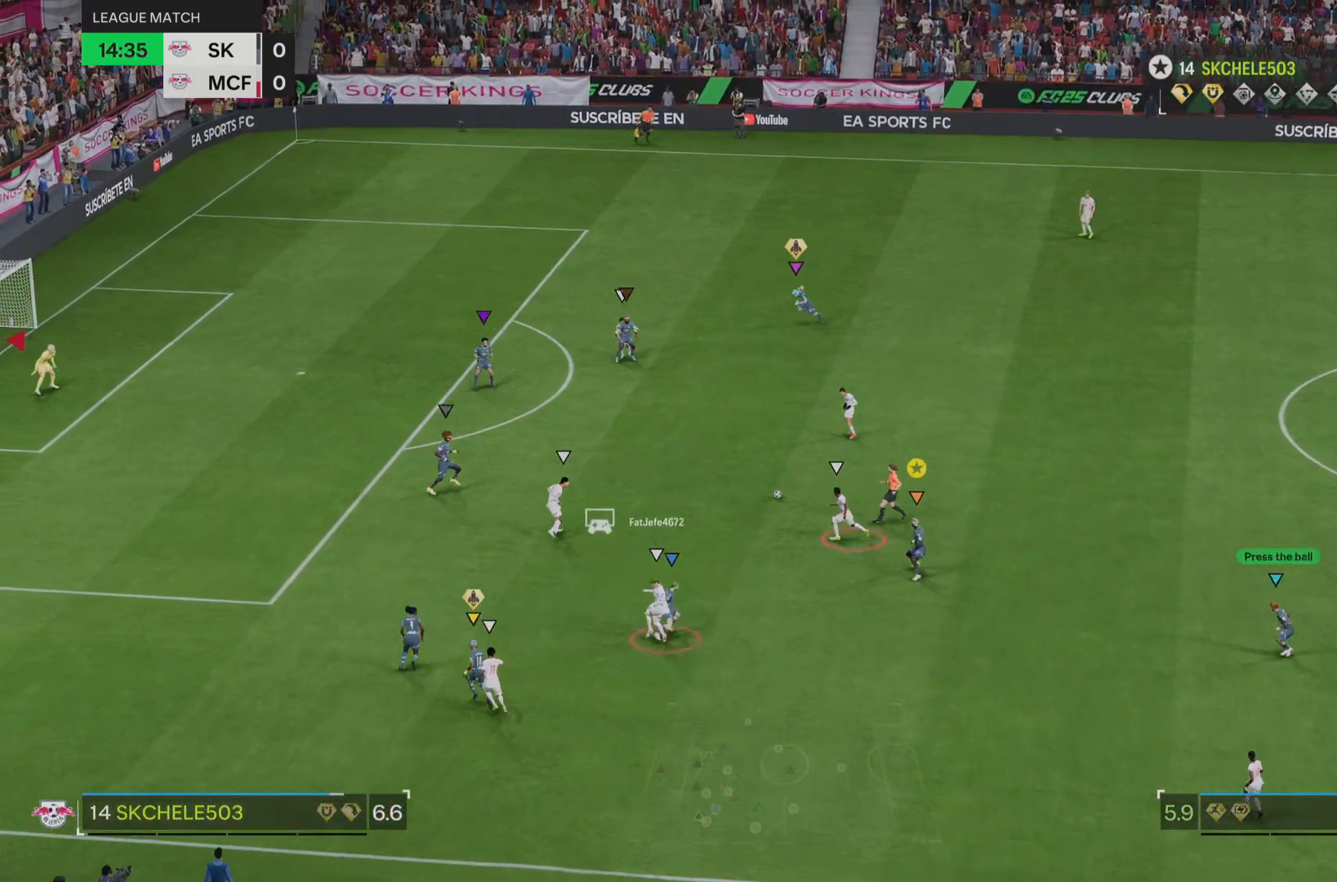
{"buttons": [], "left_stick": "up-left", "right_stick": "center", "events": [[184, "left_stick", "up-left"], [217, "L2", "up"]]}
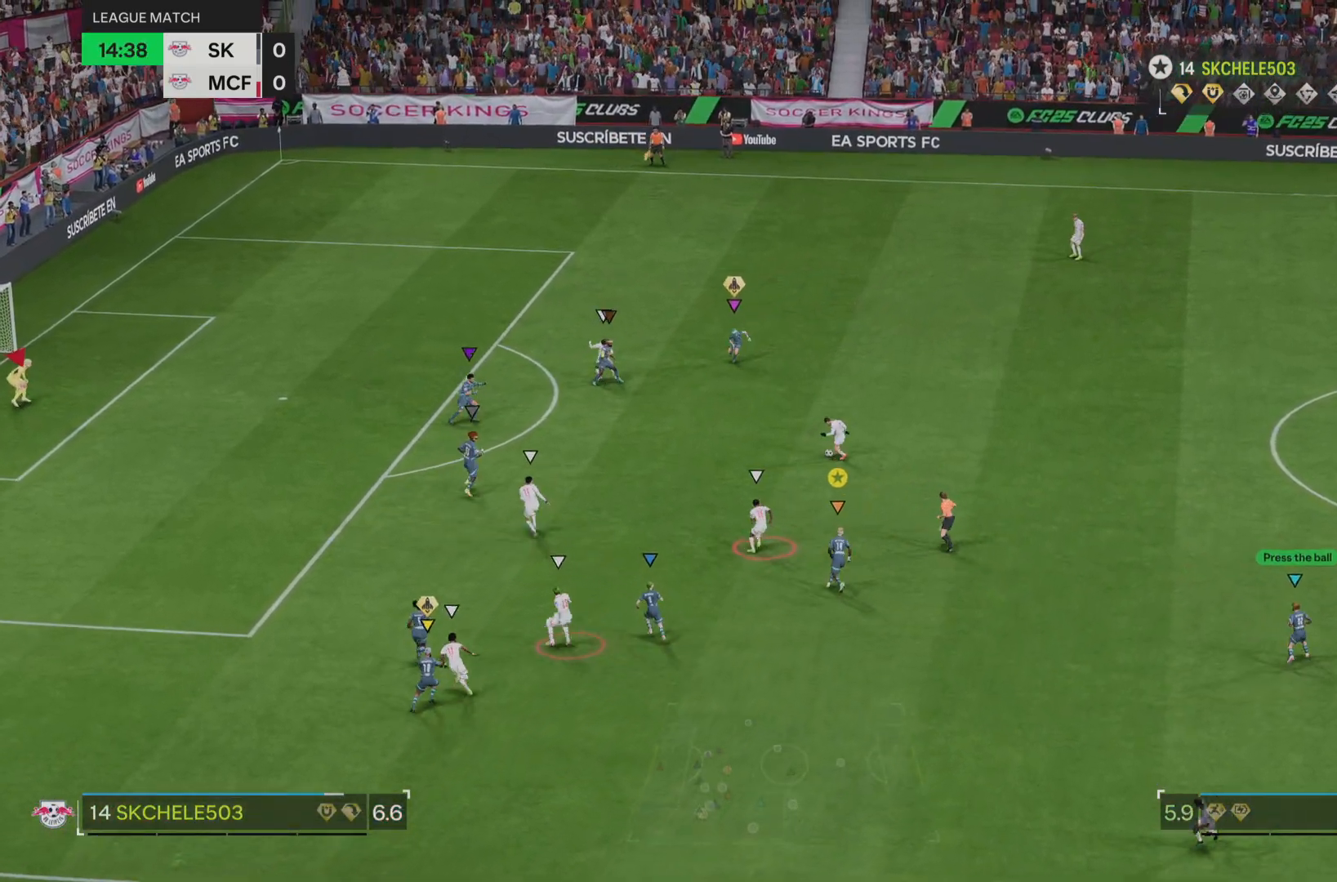
{"buttons": ["R2"], "left_stick": "up", "right_stick": "center", "events": [[16, "R2", "down"], [16, "left_stick", "up"]]}
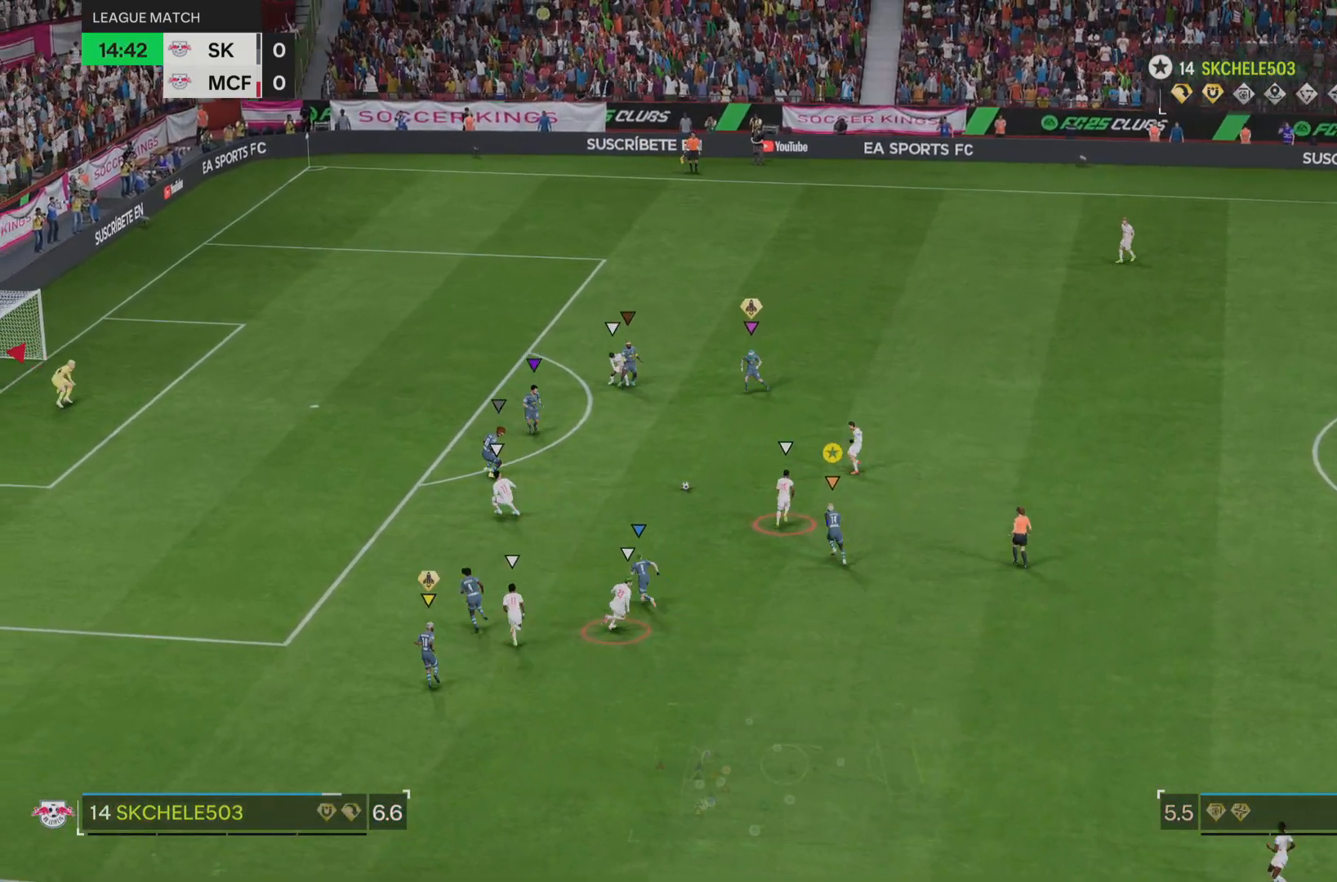
{"buttons": ["R2"], "left_stick": "up-left", "right_stick": "center", "events": [[300, "left_stick", "up-left"]]}
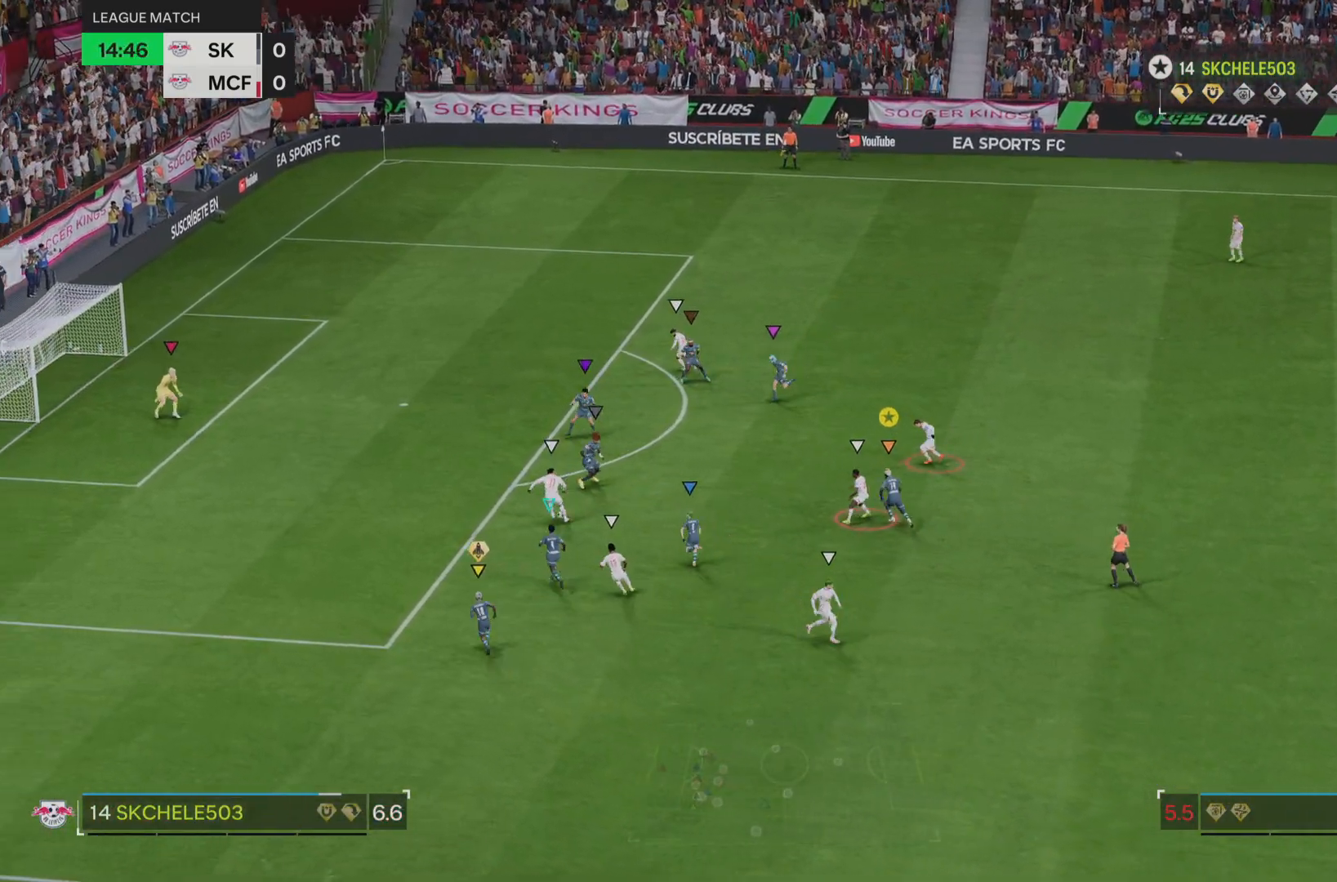
{"buttons": ["R1"], "left_stick": "up-left", "right_stick": "center", "events": [[116, "R2", "up"], [333, "left_stick", "left"], [500, "R1", "down"], [500, "left_stick", "up-left"]]}
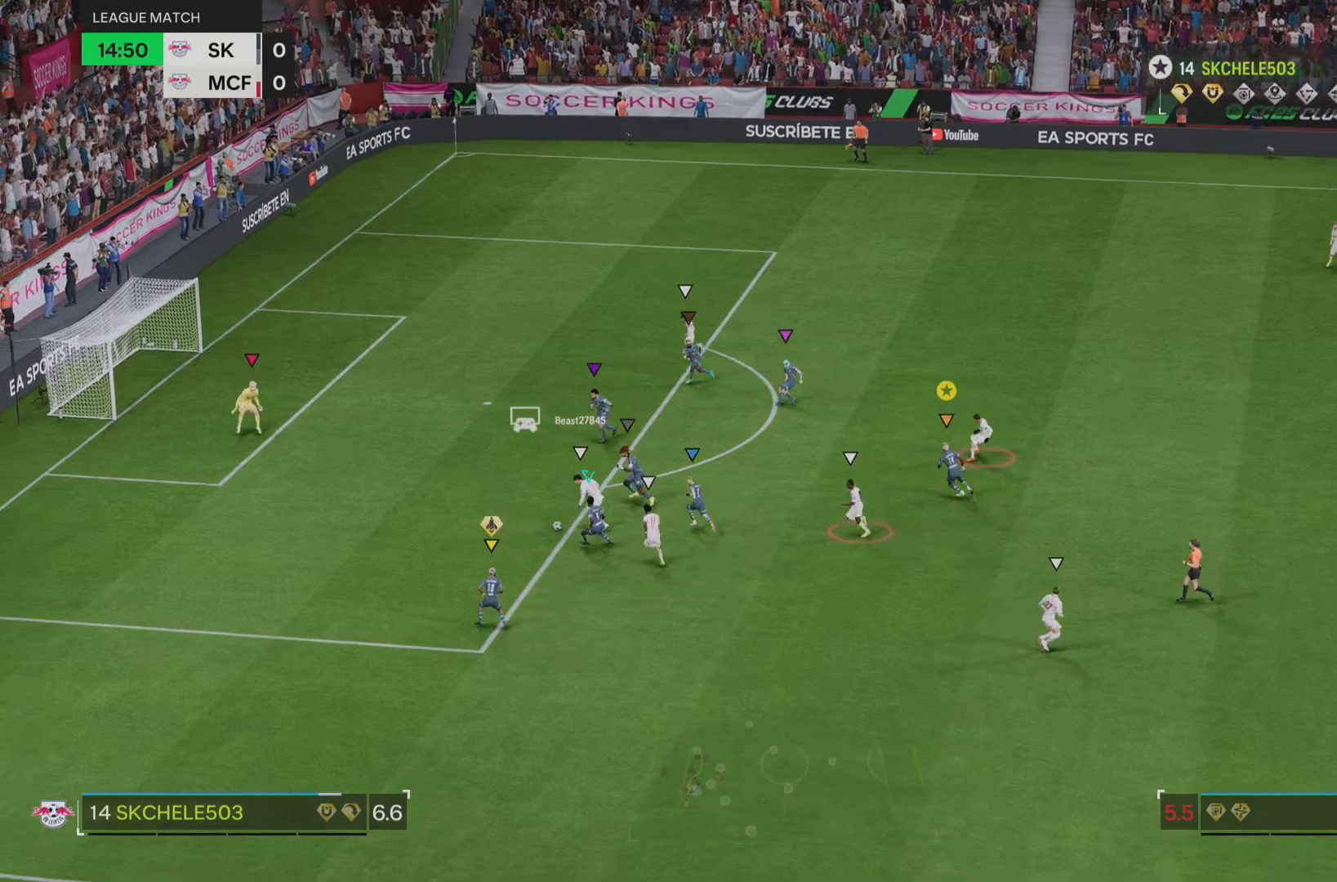
{"buttons": ["L2"], "left_stick": "center", "right_stick": "center", "events": [[17, "L2", "down"], [200, "left_stick", "center"], [434, "R1", "up"]]}
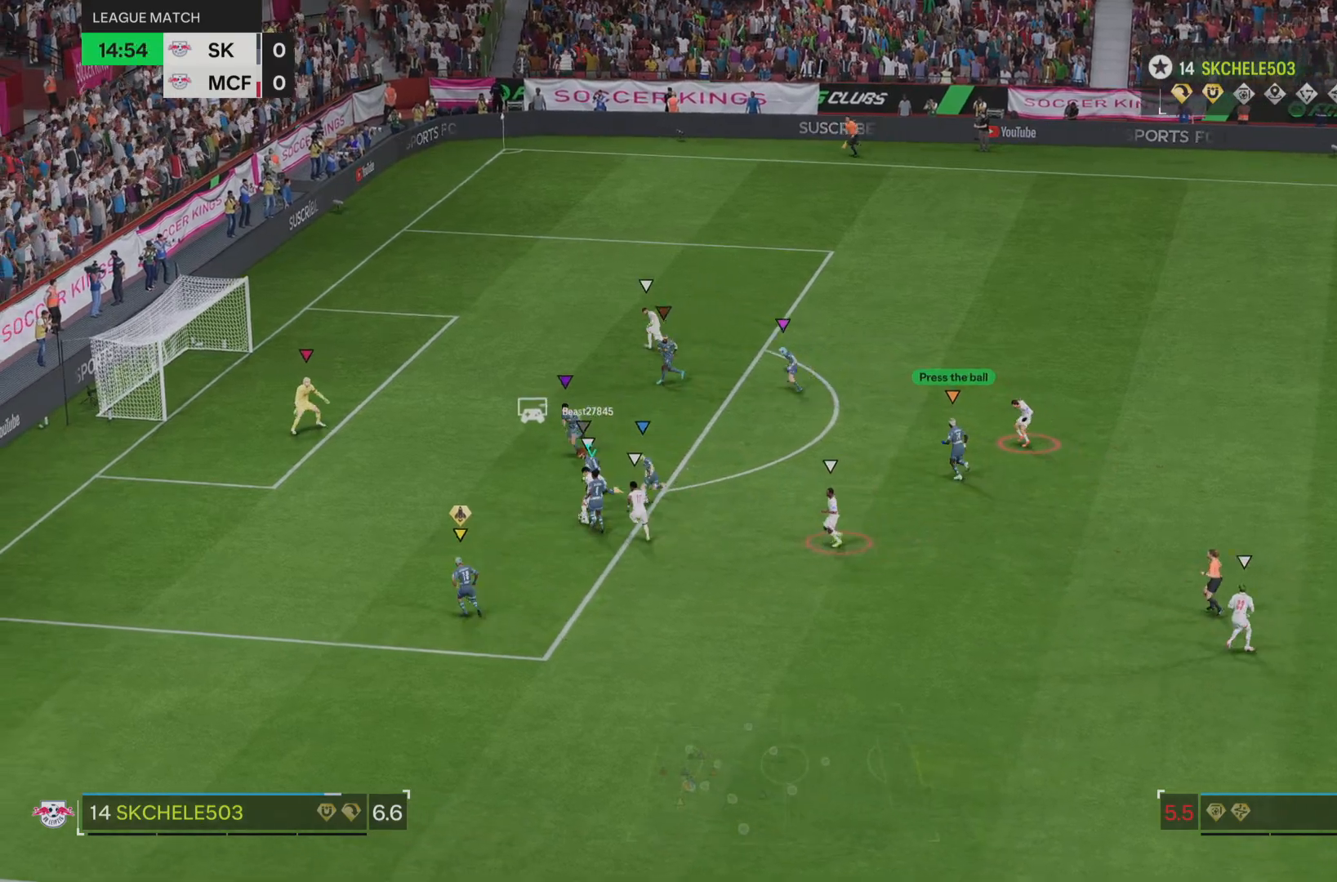
{"buttons": ["L2"], "left_stick": "center", "right_stick": "center", "events": []}
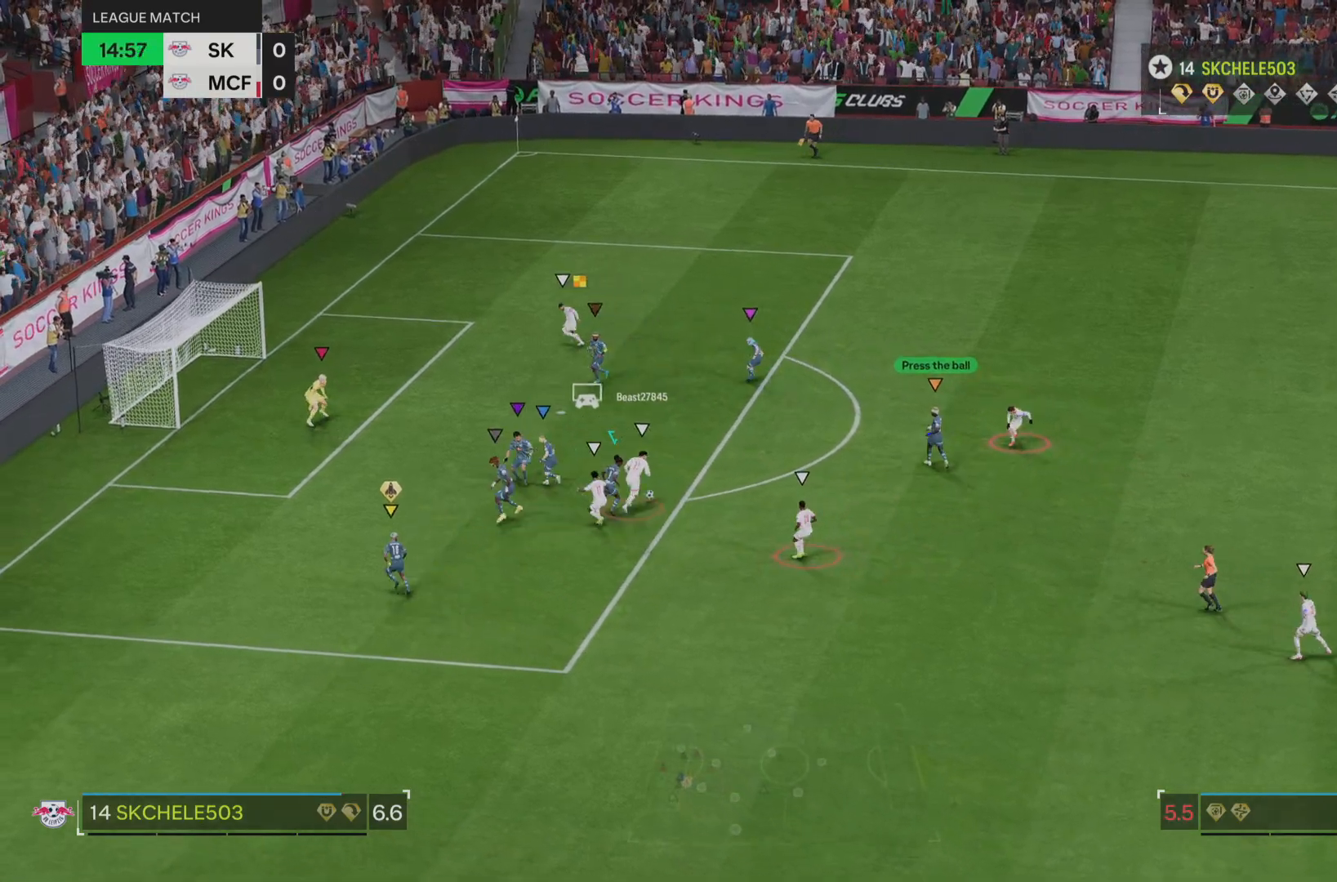
{"buttons": ["L2"], "left_stick": "up", "right_stick": "center", "events": [[67, "left_stick", "up-right"], [384, "left_stick", "up"]]}
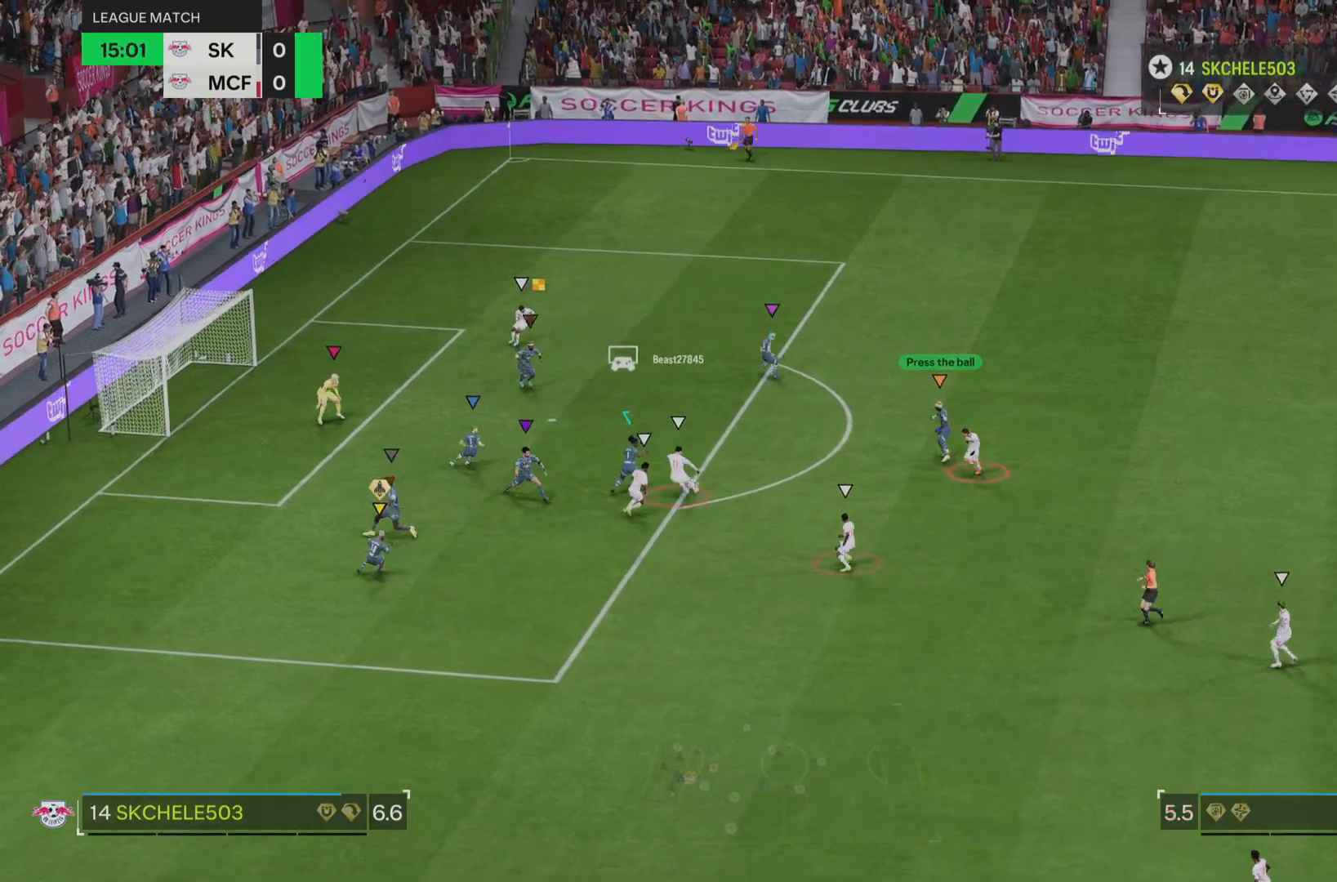
{"buttons": [], "left_stick": "up", "right_stick": "center", "events": [[216, "left_stick", "up-left"], [333, "L2", "up"], [417, "left_stick", "up"]]}
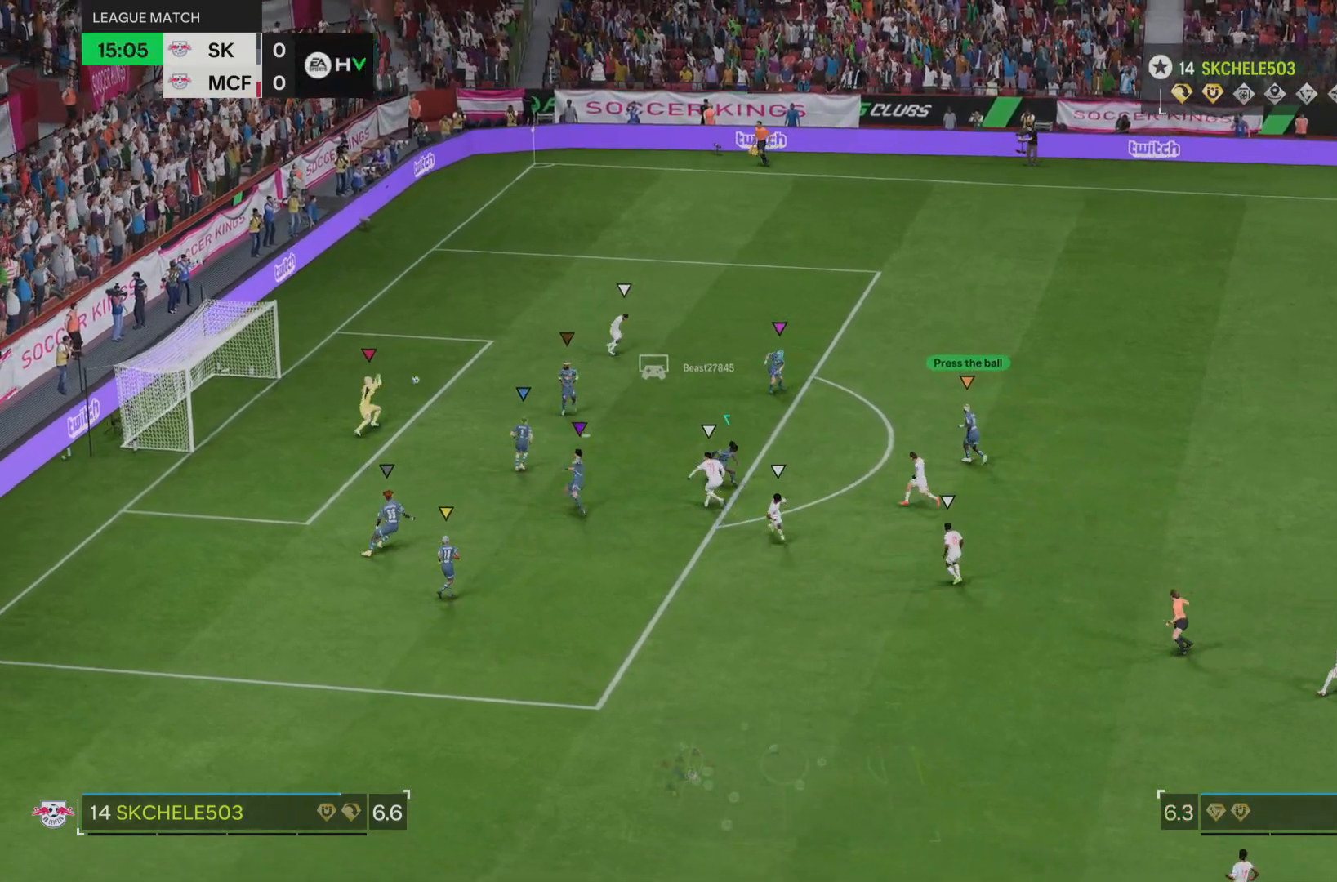
{"buttons": [], "left_stick": "up-right", "right_stick": "center", "events": [[117, "left_stick", "up-right"]]}
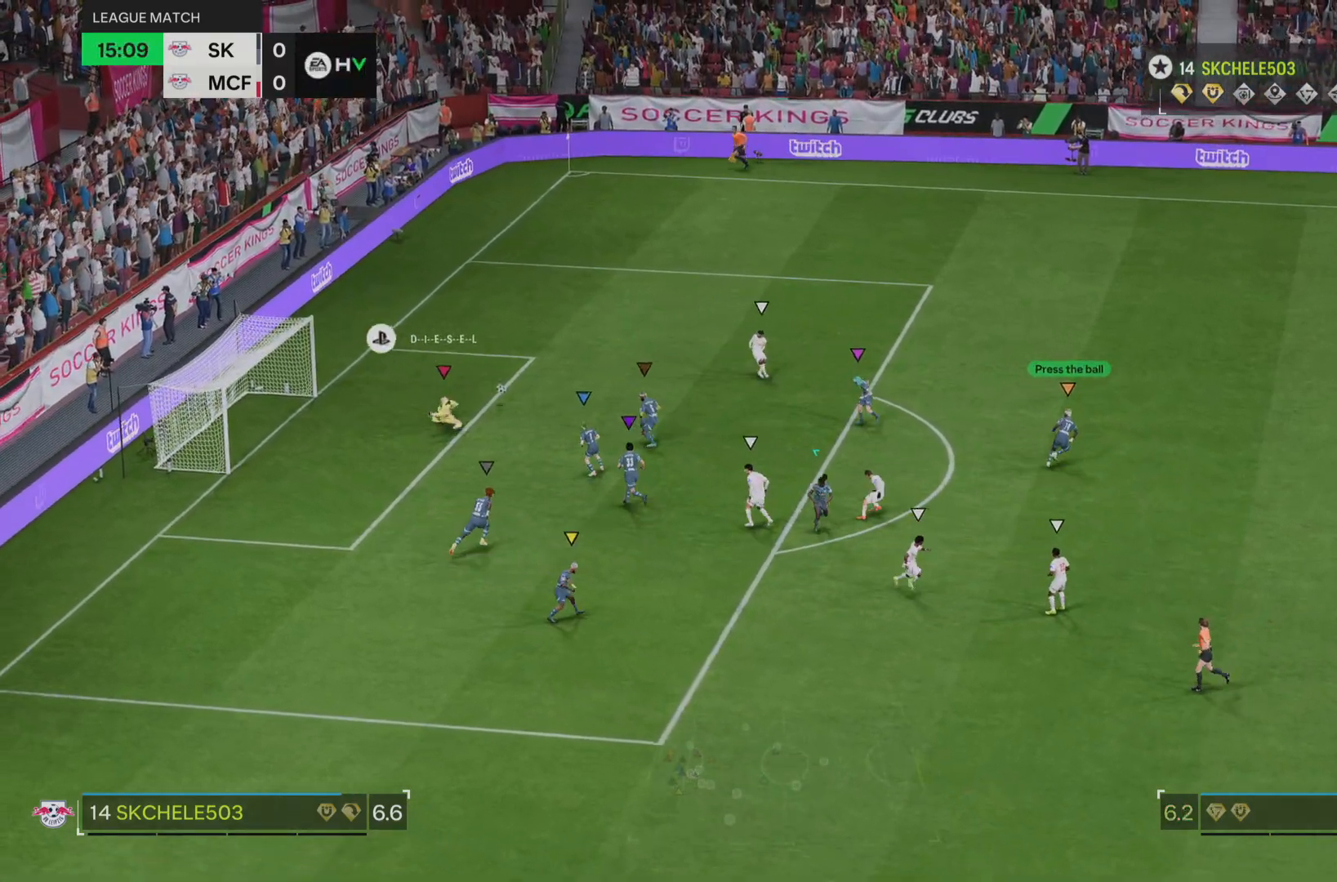
{"buttons": [], "left_stick": "up", "right_stick": "center", "events": [[133, "left_stick", "up"]]}
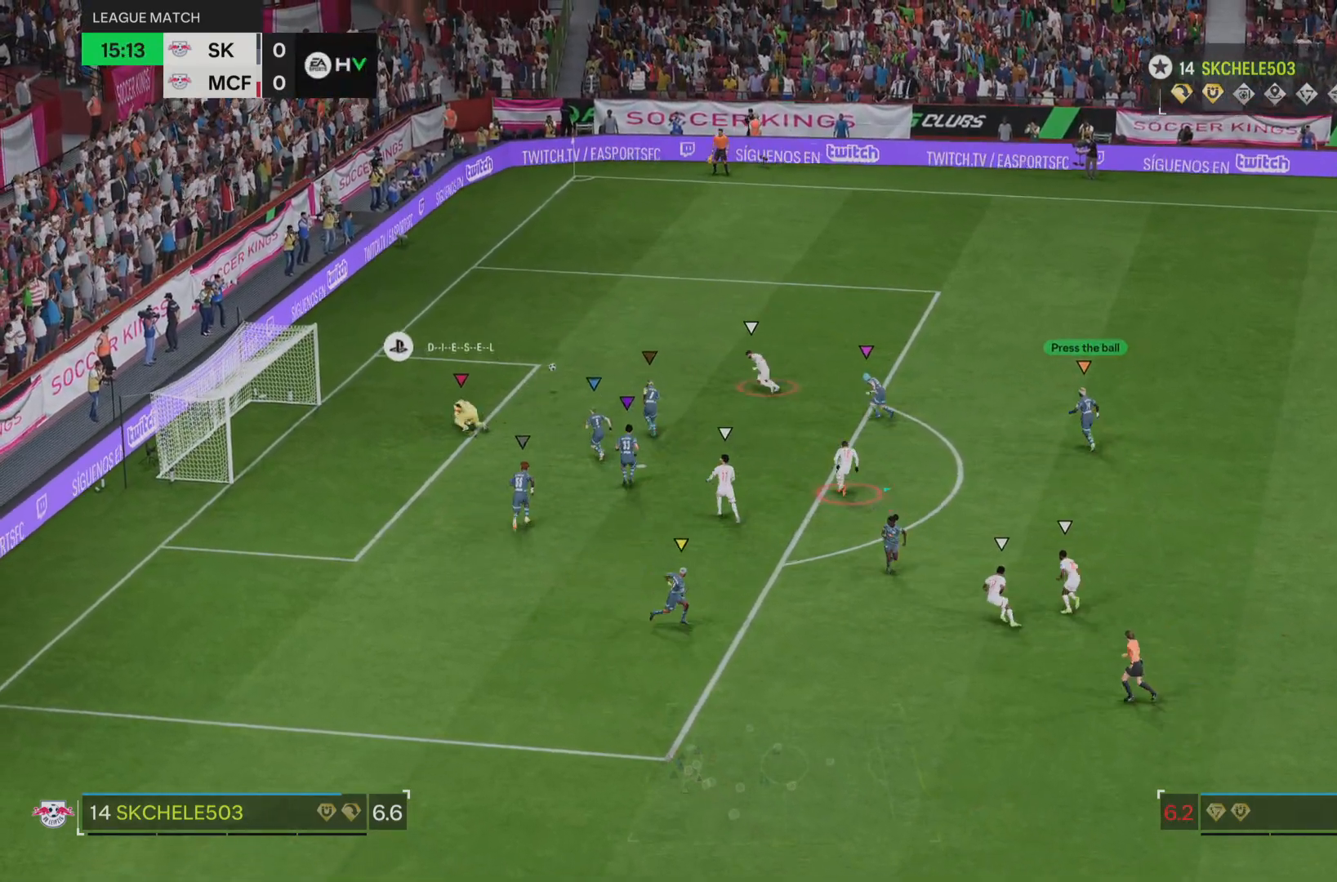
{"buttons": [], "left_stick": "up-left", "right_stick": "center", "events": [[134, "left_stick", "up-left"]]}
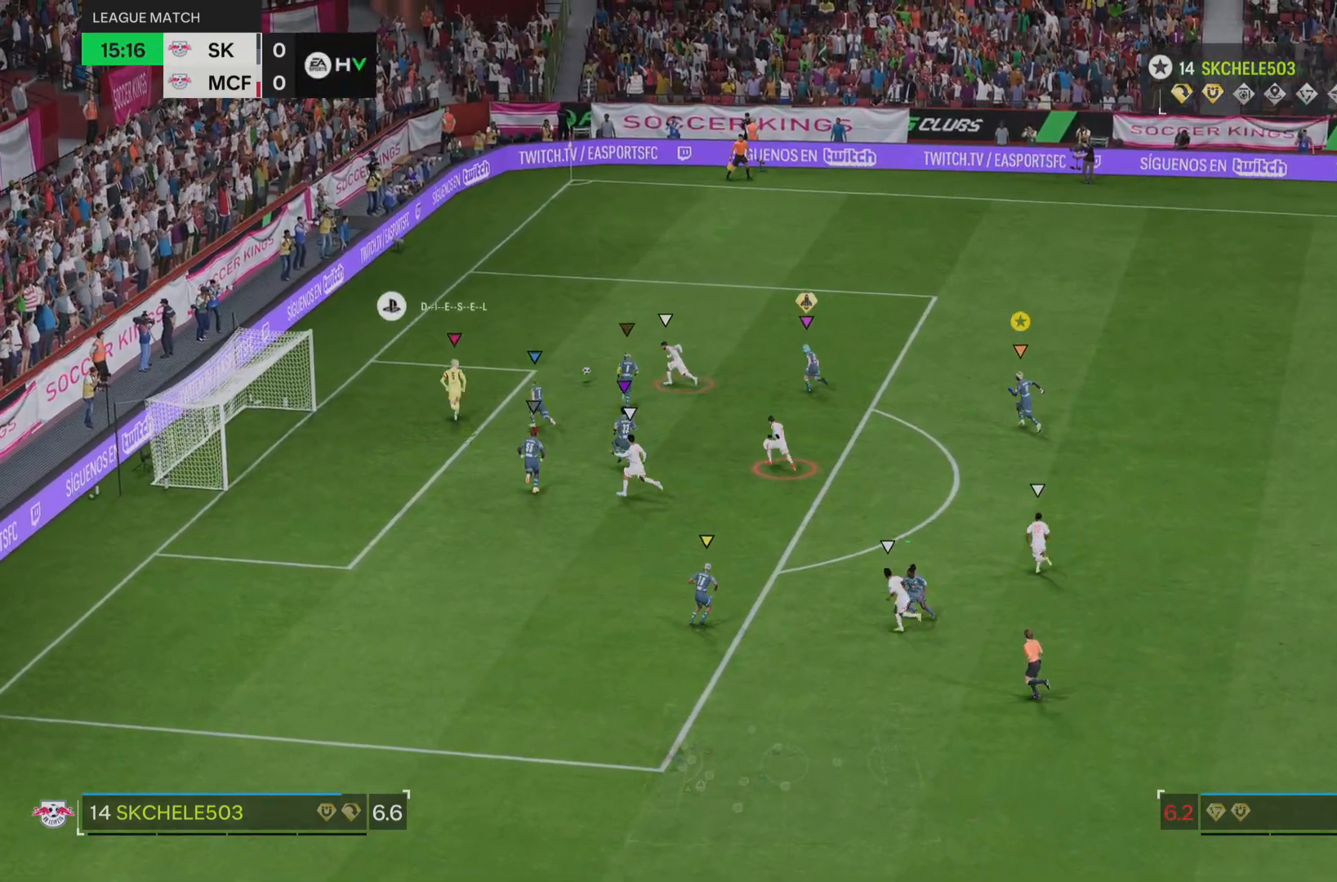
{"buttons": [], "left_stick": "up-left", "right_stick": "center", "events": [[183, "left_stick", "center"], [317, "left_stick", "up-left"]]}